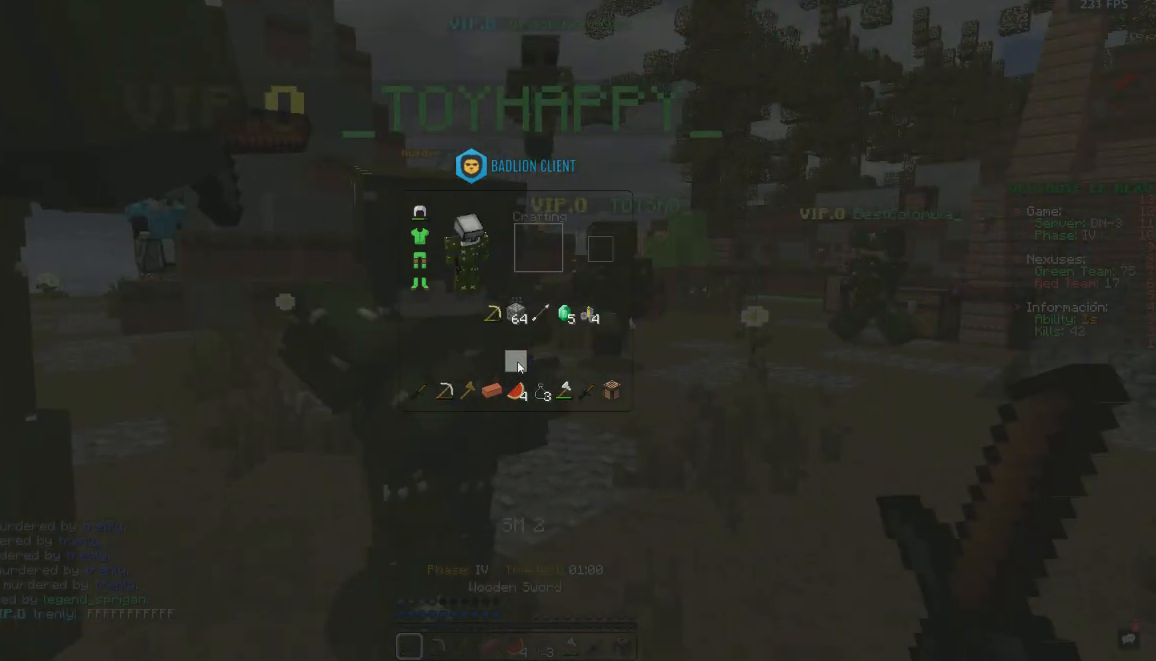
Gameplay with keyboard and mouse; each line is a JSON object with the keys and mouse buttons held at the frame after it. "events" lists presses ("down") and releases ("up") of "a", "d", "s", "space", "w", "mouse_left" and "mouse_right" between this image and that frame as [ms after this image, input, new state], when the widget could be followed in between. "mouse_left", "mouse_right" = the "left", "right" buttons of the "mouse" list. No other keys are recorded. Fast repeated clicks can show as one long hold. Mouse movement is not recorded.
{"keys": [], "mouse": [], "events": []}
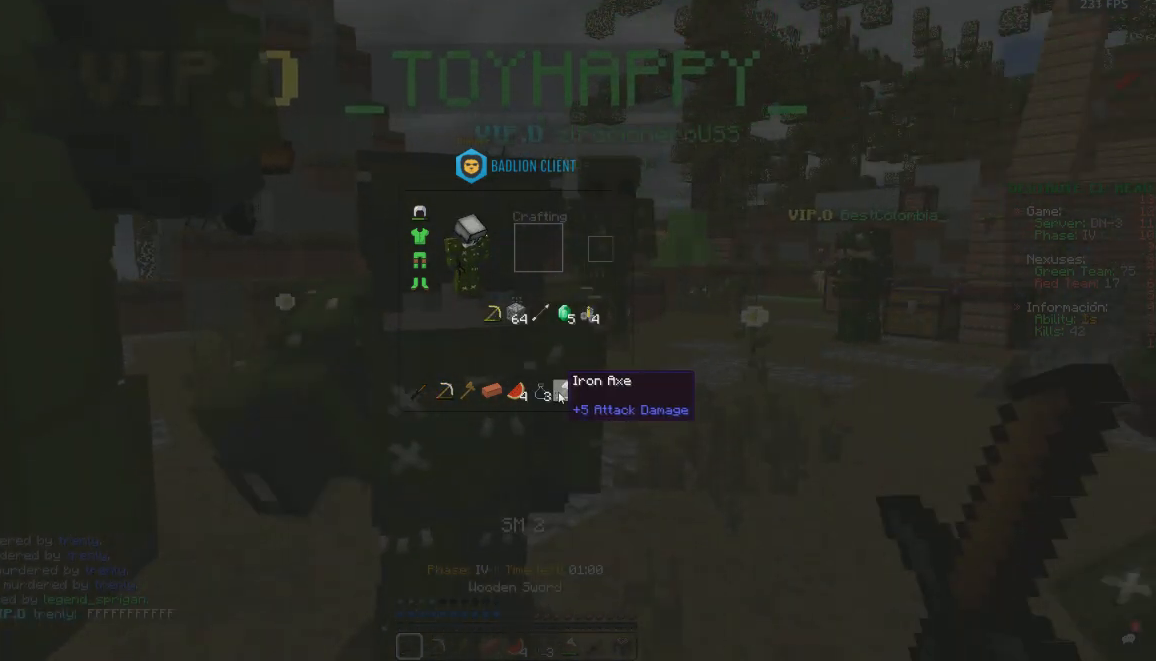
{"keys": ["d", "w"], "mouse": ["left"], "events": [[150, "w", "down"], [167, "mouse_left", "down"], [267, "d", "down"]]}
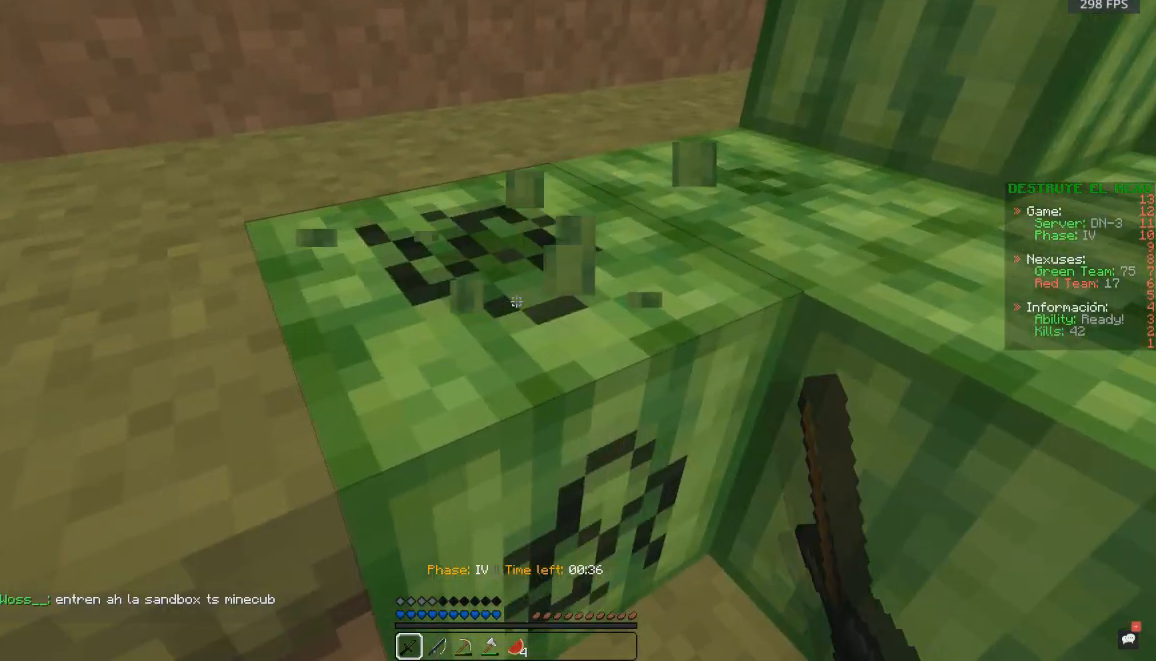
{"keys": ["w"], "mouse": ["left"], "events": [[50, "d", "up"]]}
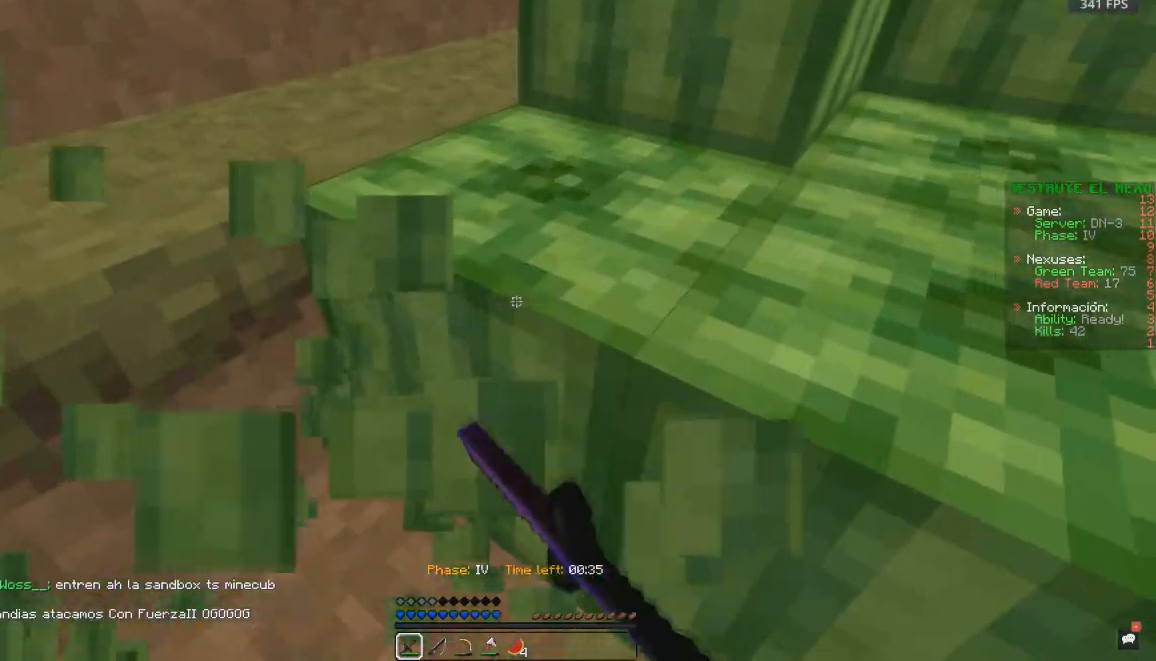
{"keys": ["a", "w"], "mouse": ["left"], "events": [[167, "a", "down"]]}
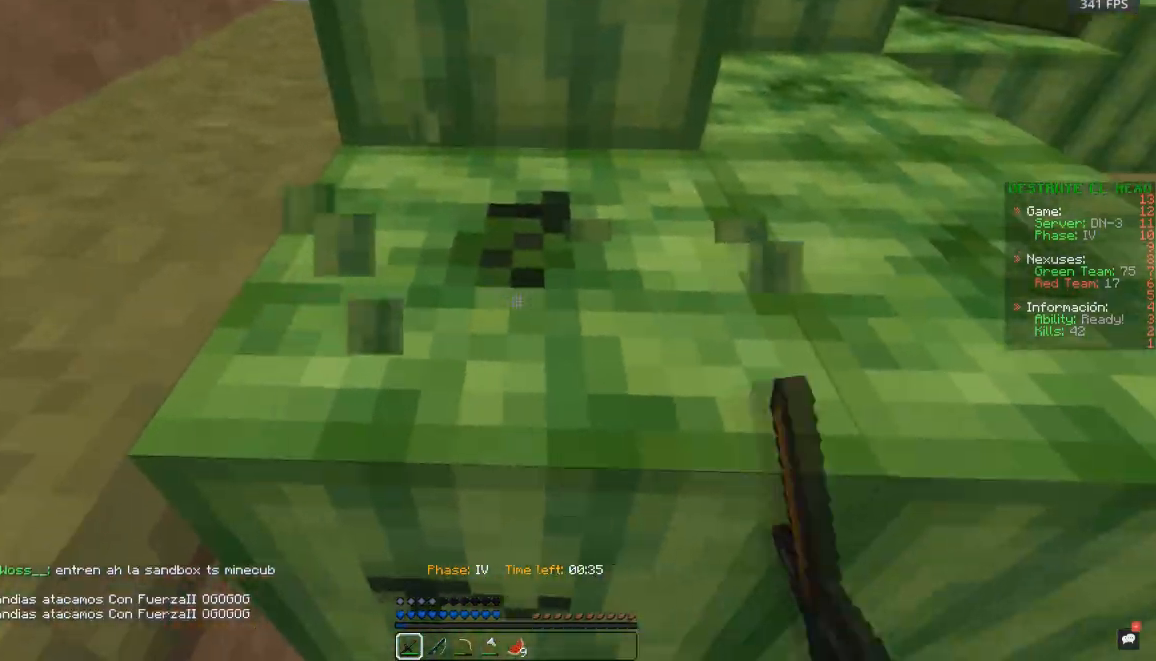
{"keys": ["a", "w"], "mouse": ["left"], "events": []}
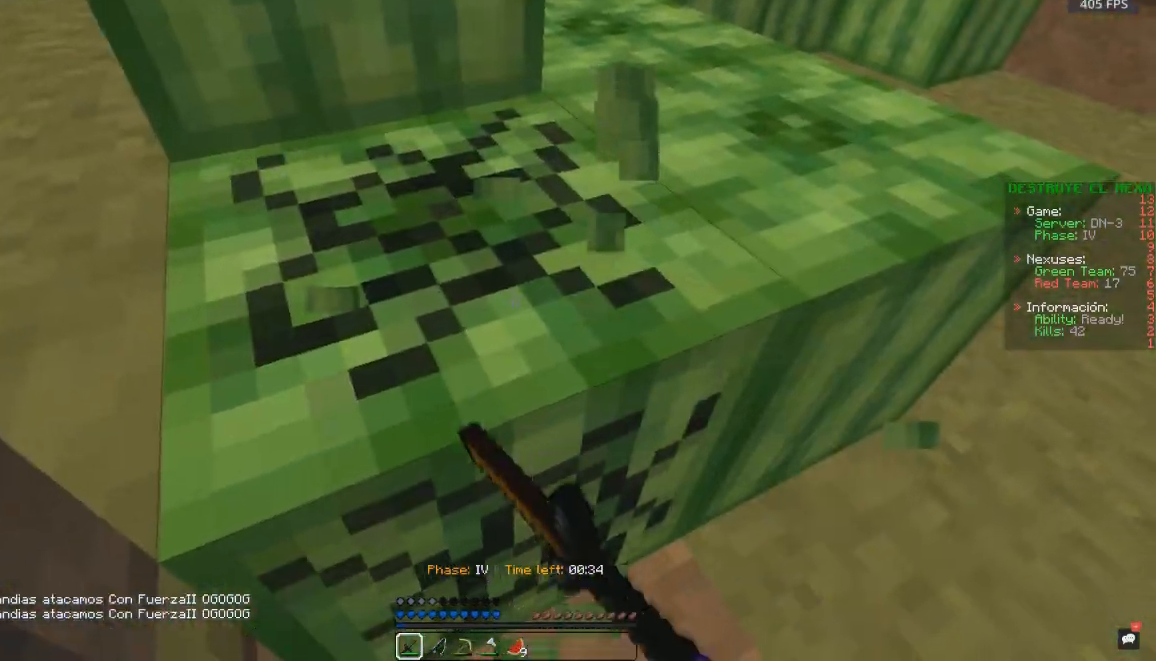
{"keys": ["w"], "mouse": [], "events": [[450, "mouse_left", "up"], [500, "a", "up"]]}
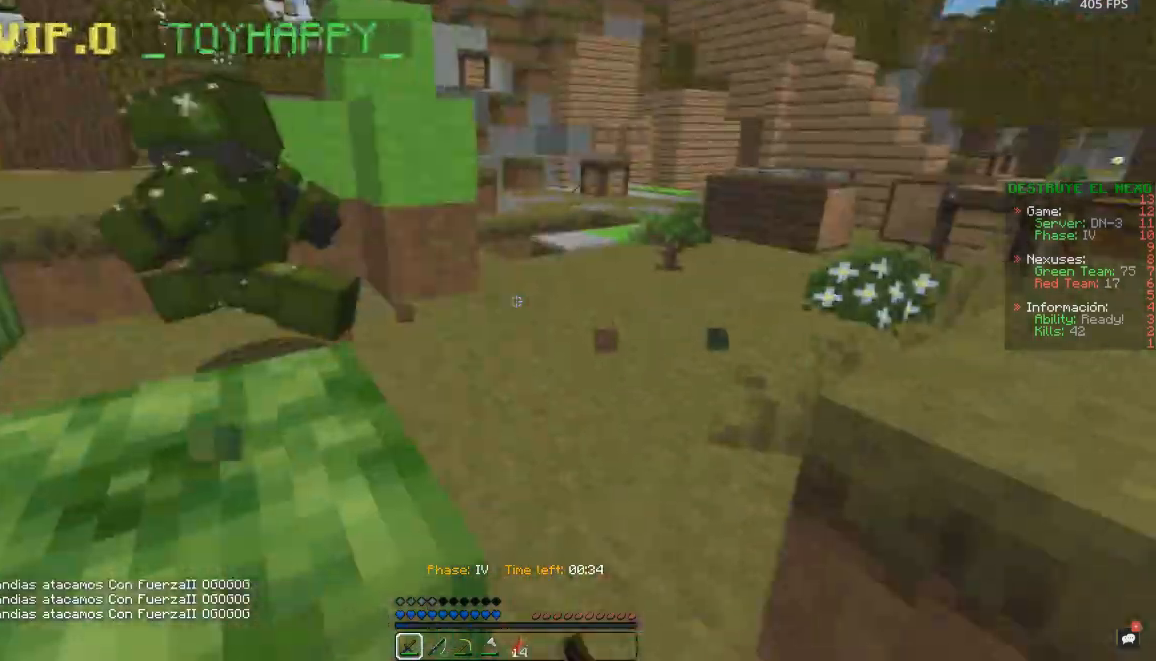
{"keys": ["space", "w"], "mouse": [], "events": [[17, "d", "down"], [267, "space", "down"], [350, "d", "up"]]}
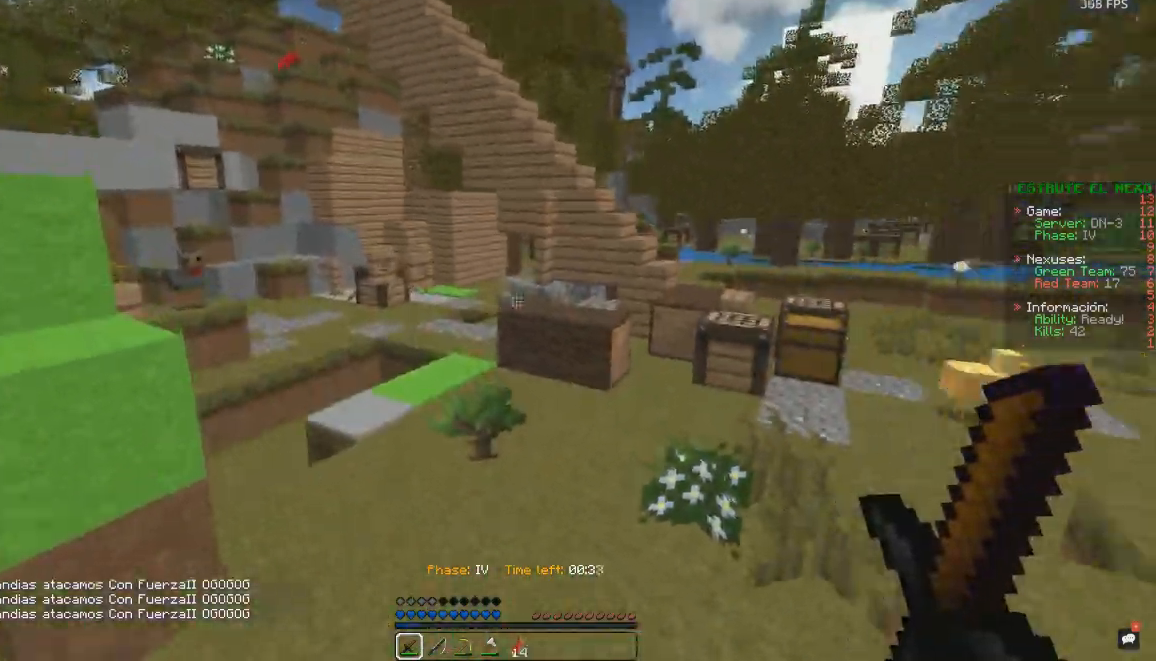
{"keys": ["d", "space", "w"], "mouse": ["left"], "events": [[67, "mouse_left", "down"], [117, "d", "down"]]}
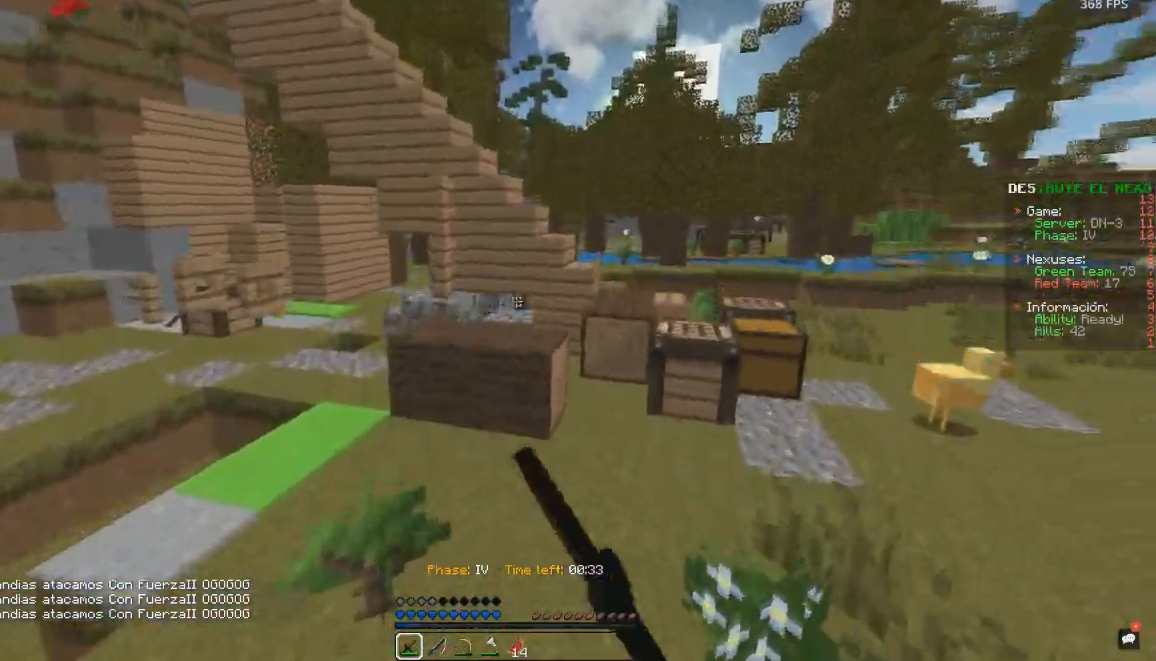
{"keys": ["d", "w"], "mouse": [], "events": [[50, "d", "up"], [100, "mouse_left", "up"], [167, "a", "down"], [183, "space", "up"], [267, "space", "down"], [283, "a", "up"], [300, "d", "down"], [367, "d", "up"], [467, "space", "up"], [500, "d", "down"]]}
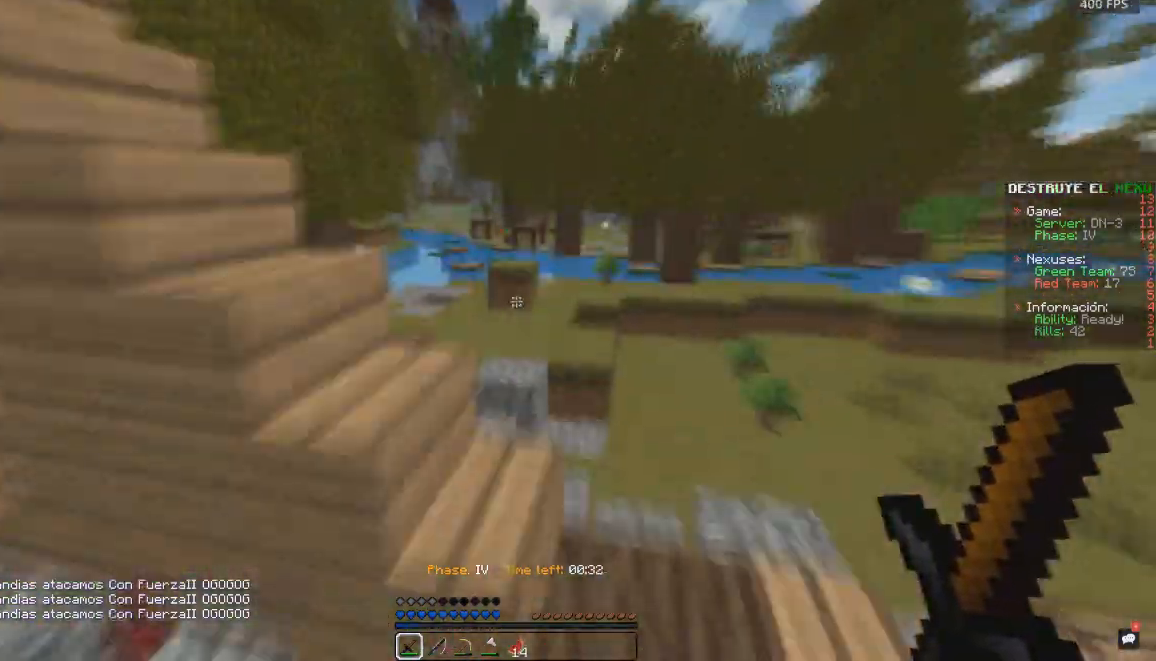
{"keys": ["space", "w"], "mouse": [], "events": [[17, "space", "down"], [67, "d", "up"], [83, "a", "down"], [133, "a", "up"], [233, "mouse_left", "down"], [367, "space", "up"], [383, "mouse_left", "up"], [383, "space", "down"]]}
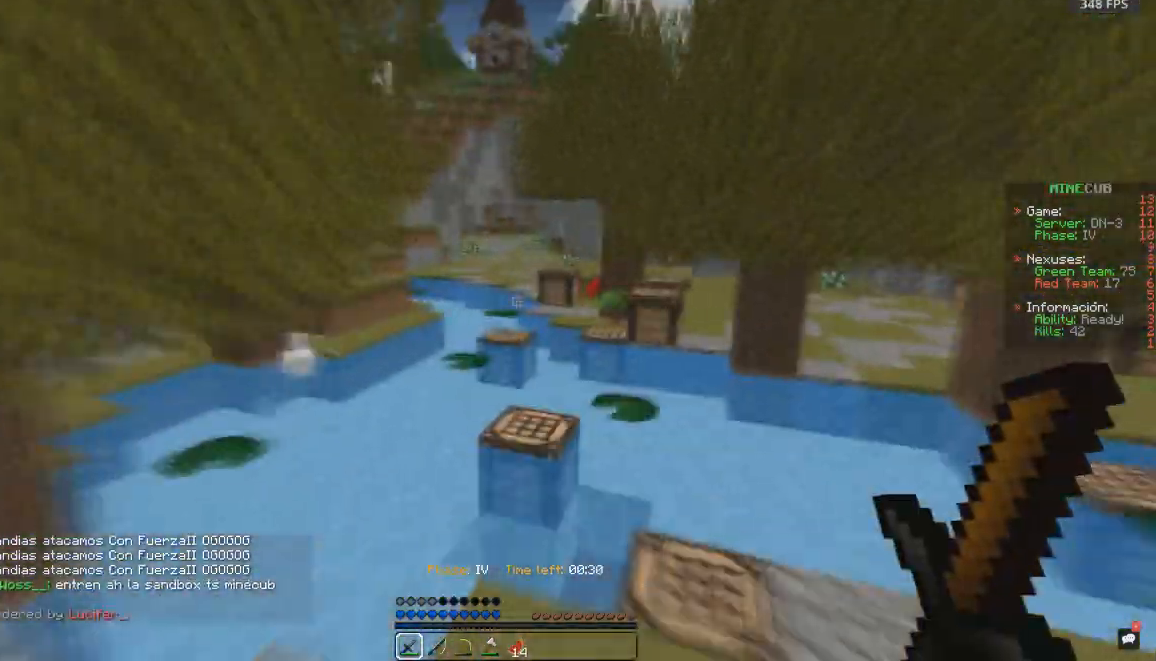
{"keys": ["a", "w"], "mouse": [], "events": [[117, "space", "up"], [150, "space", "down"], [267, "d", "down"], [283, "space", "up"], [317, "d", "up"], [383, "d", "down"], [383, "space", "down"], [450, "space", "up"], [467, "d", "up"], [500, "a", "down"]]}
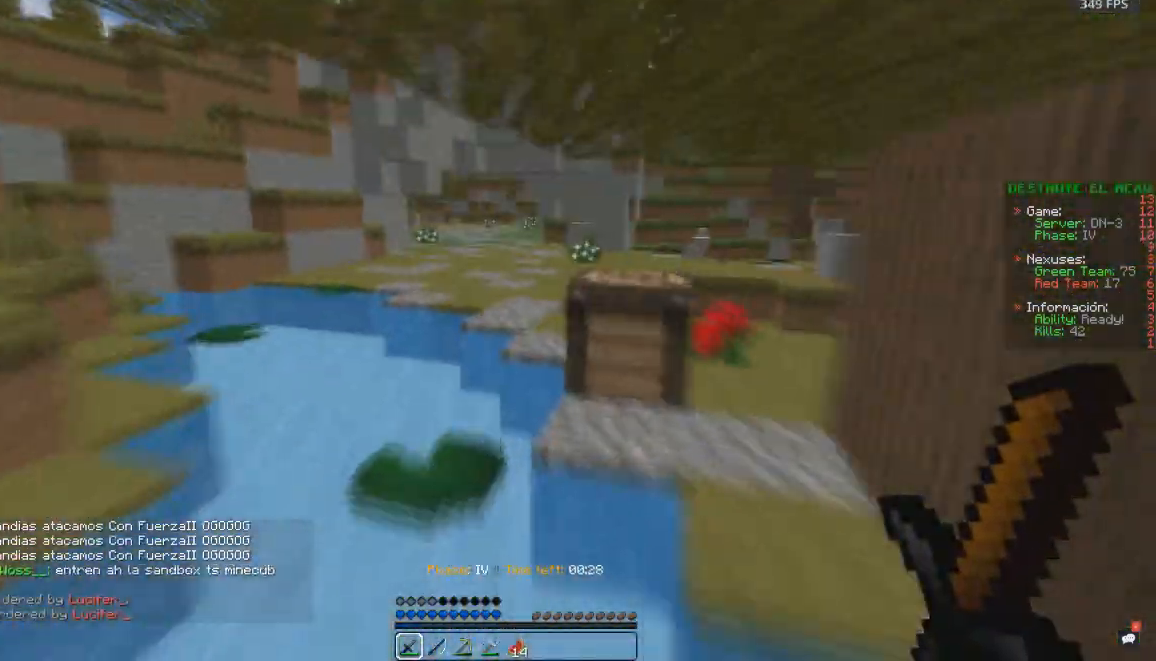
{"keys": ["space", "w"], "mouse": ["left"], "events": [[17, "space", "down"], [83, "d", "down"], [100, "a", "up"], [117, "space", "up"], [133, "space", "down"], [167, "d", "up"], [183, "d", "down"], [250, "d", "up"], [300, "space", "up"], [333, "space", "down"], [383, "mouse_left", "down"]]}
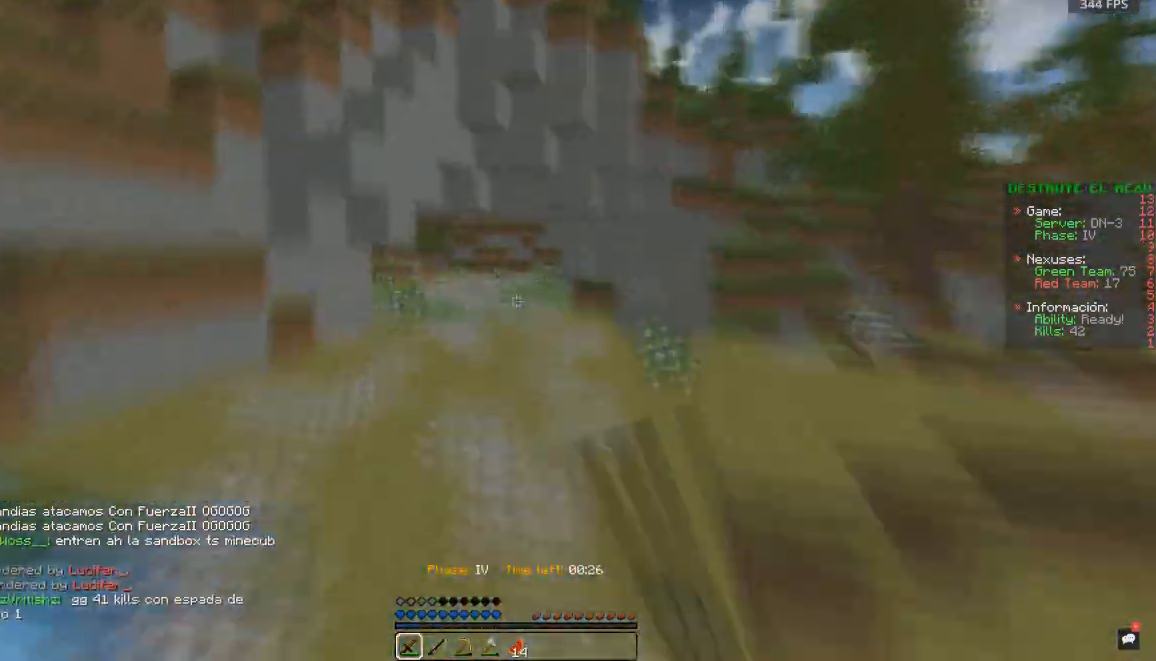
{"keys": ["d", "space", "w"], "mouse": [], "events": [[83, "mouse_left", "up"], [167, "d", "down"]]}
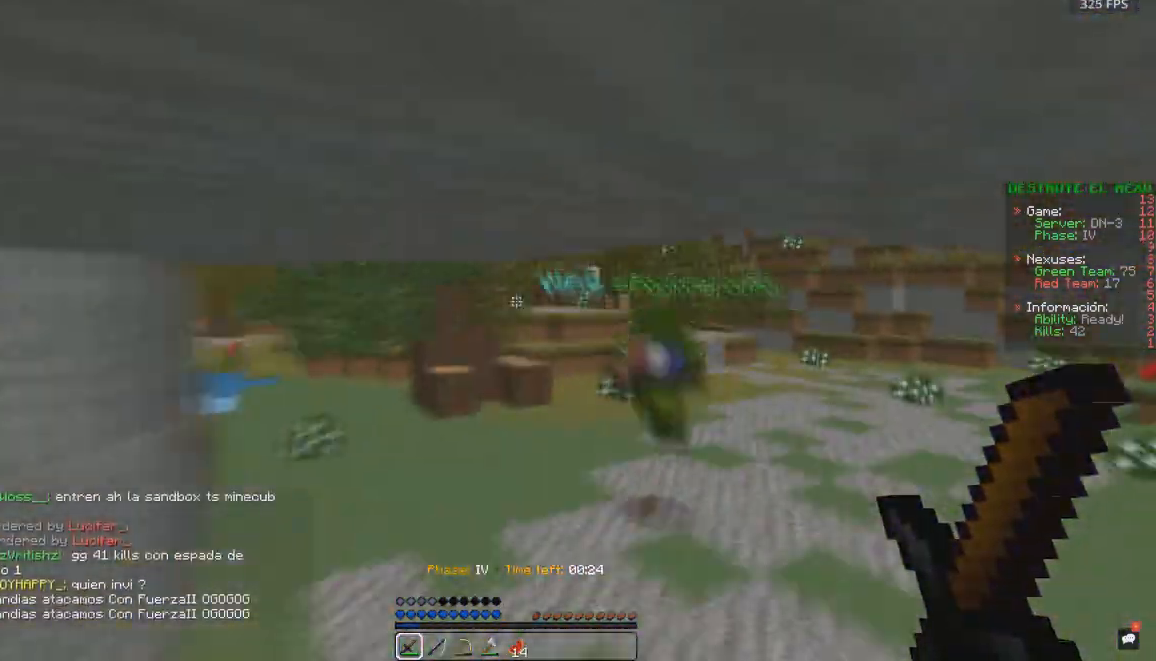
{"keys": ["w"], "mouse": [], "events": [[50, "d", "up"], [117, "mouse_left", "down"], [250, "mouse_left", "up"], [300, "space", "up"]]}
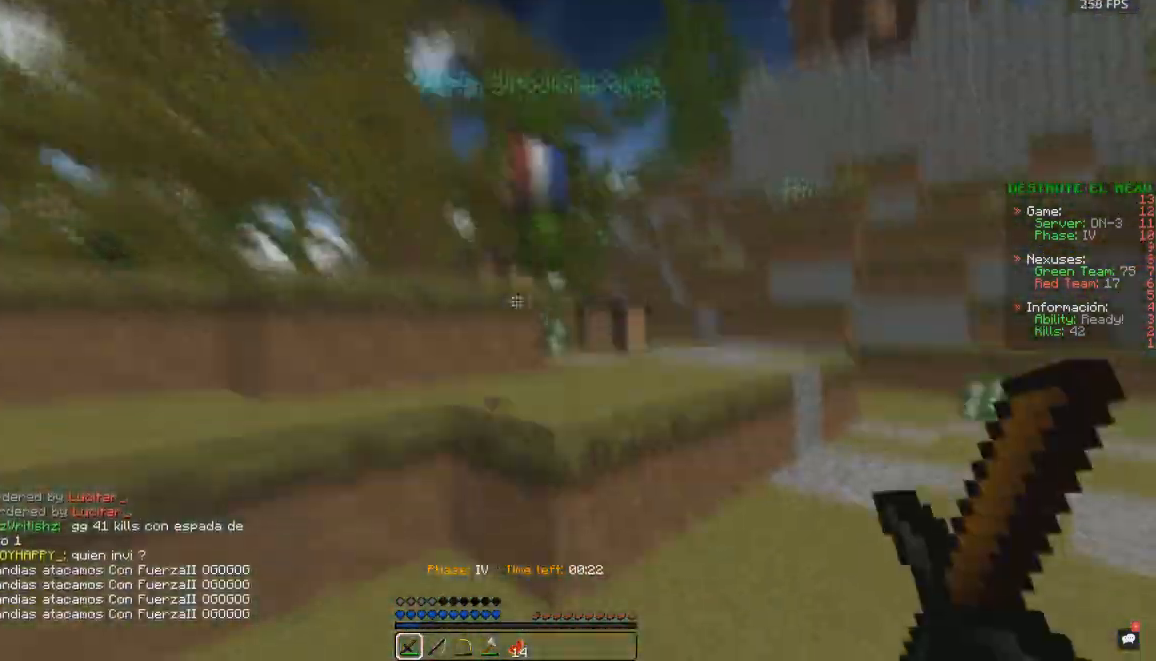
{"keys": ["d", "space", "w"], "mouse": ["left"], "events": [[33, "space", "down"], [150, "mouse_left", "down"], [217, "space", "up"], [233, "mouse_left", "up"], [283, "space", "down"], [433, "mouse_left", "down"], [467, "d", "down"]]}
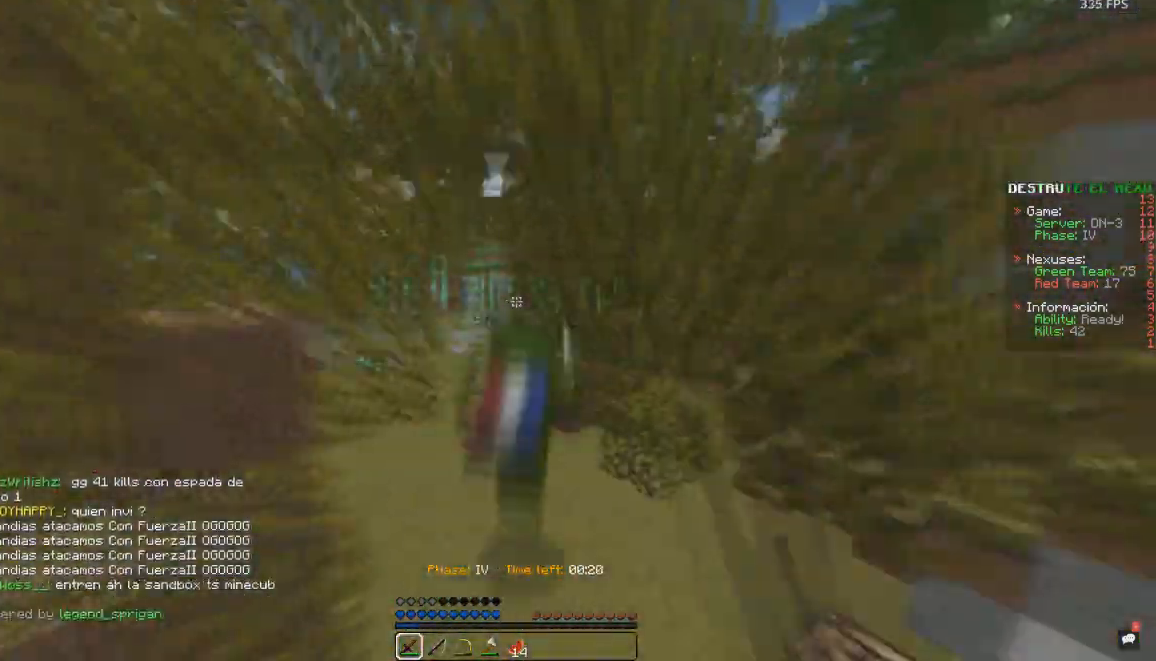
{"keys": ["space", "w"], "mouse": [], "events": [[33, "d", "up"], [33, "mouse_left", "up"]]}
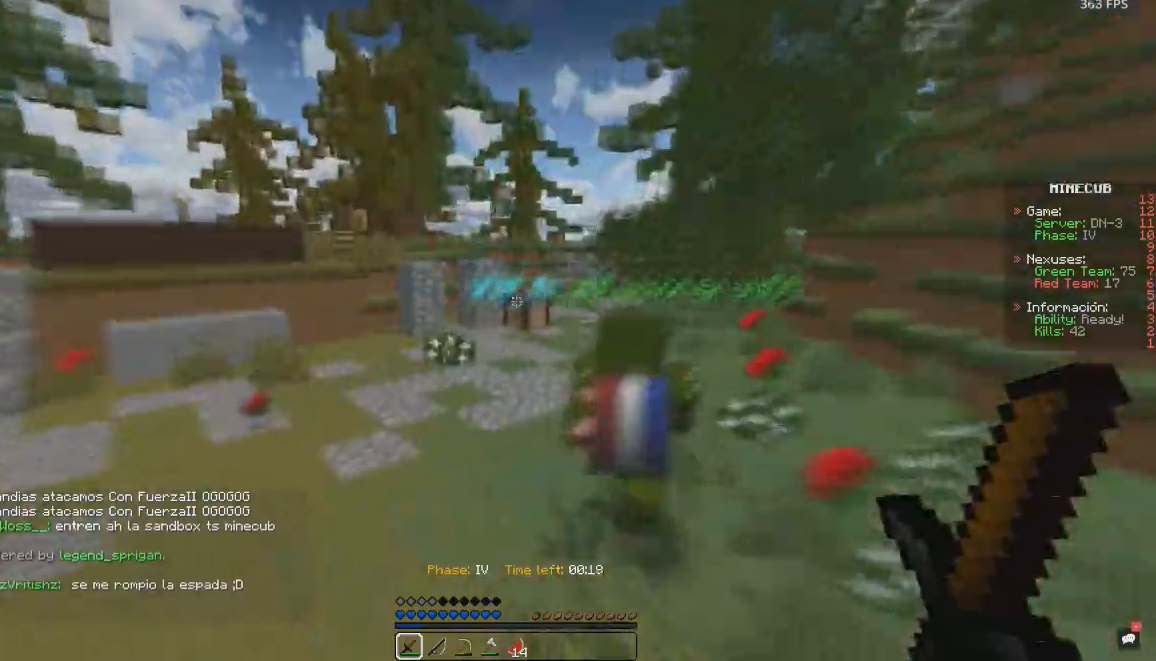
{"keys": ["space", "w"], "mouse": [], "events": [[117, "d", "down"], [167, "d", "up"], [383, "d", "down"], [483, "d", "up"]]}
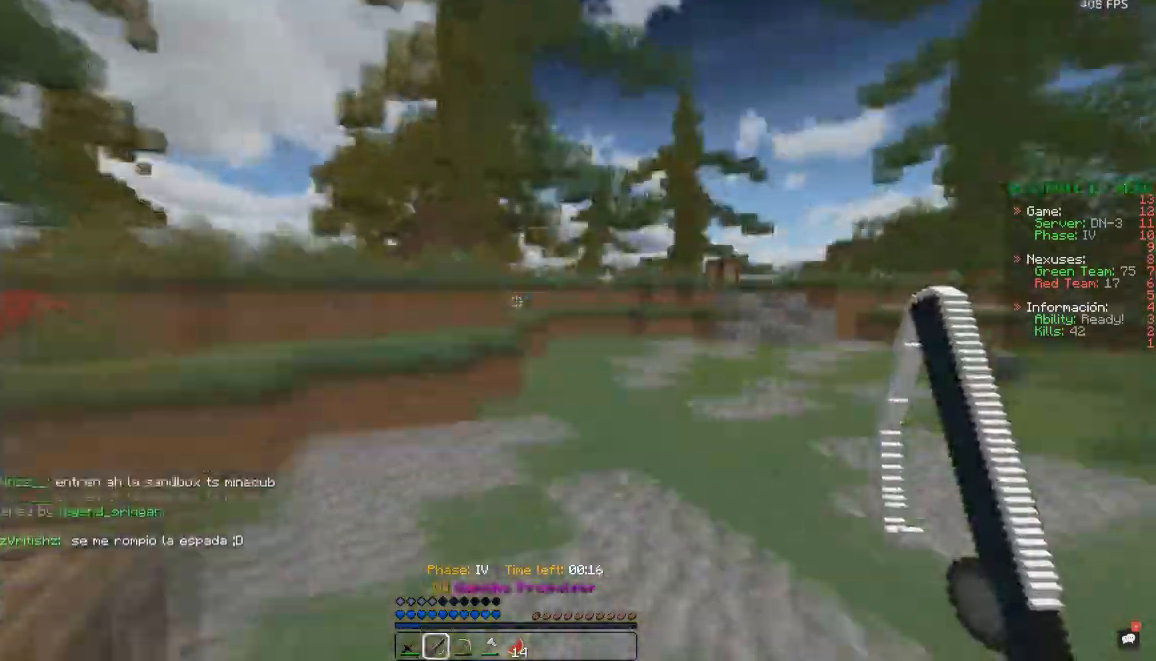
{"keys": ["space", "w"], "mouse": [], "events": [[33, "d", "down"], [67, "mouse_right", "down"], [100, "space", "up"], [133, "mouse_right", "up"], [267, "d", "up"], [267, "mouse_right", "down"], [300, "mouse_right", "up"], [300, "space", "down"]]}
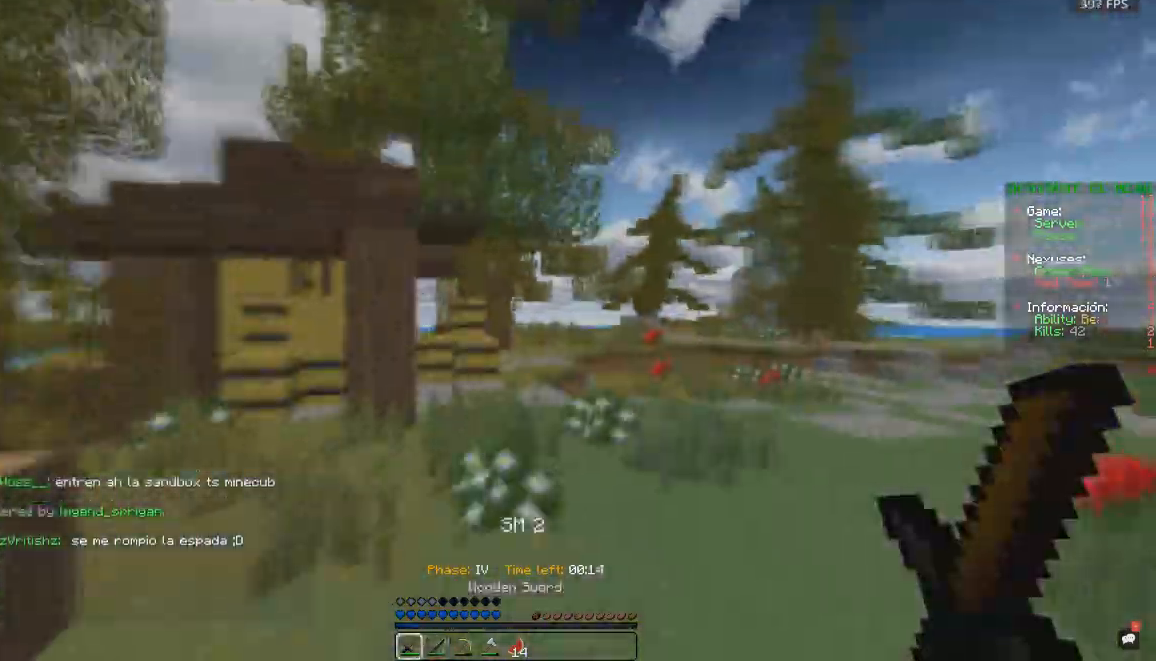
{"keys": ["a", "w"], "mouse": ["right"], "events": [[217, "a", "down"], [233, "mouse_left", "down"], [250, "space", "up"], [267, "mouse_right", "down"], [317, "mouse_left", "up"], [333, "a", "up"], [483, "a", "down"]]}
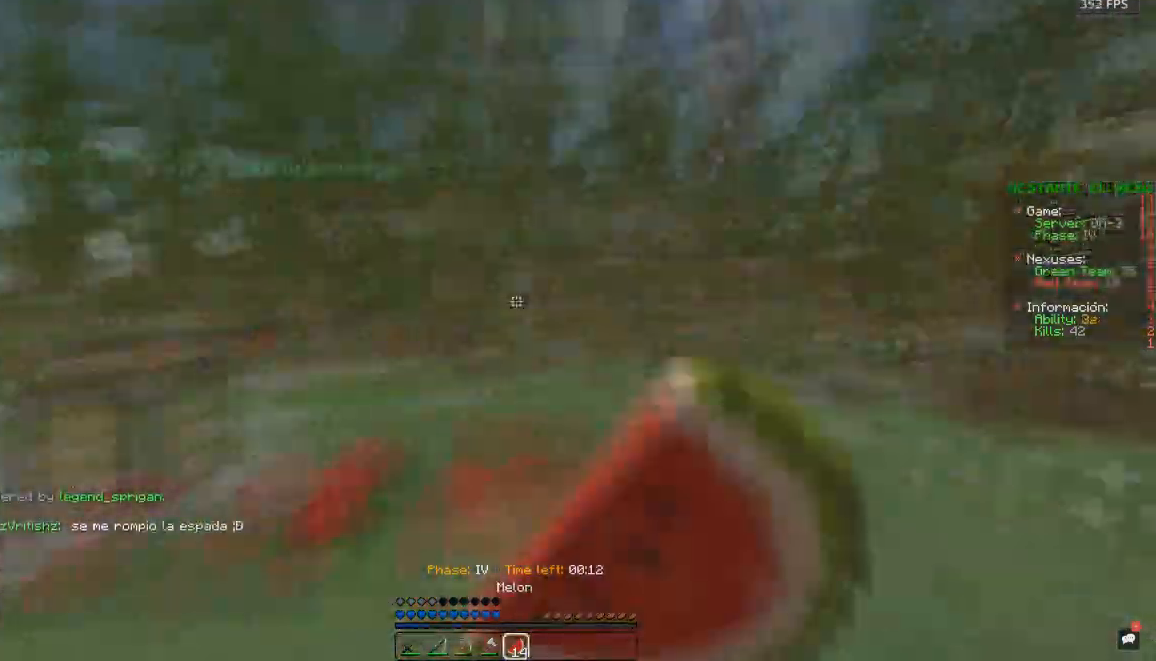
{"keys": ["d", "space", "w"], "mouse": [], "events": [[100, "a", "up"], [200, "mouse_right", "up"], [250, "mouse_left", "down"], [250, "space", "down"], [283, "mouse_left", "up"], [317, "space", "up"], [317, "w", "up"], [350, "a", "down"], [383, "w", "down"], [417, "a", "up"], [500, "d", "down"], [500, "space", "down"]]}
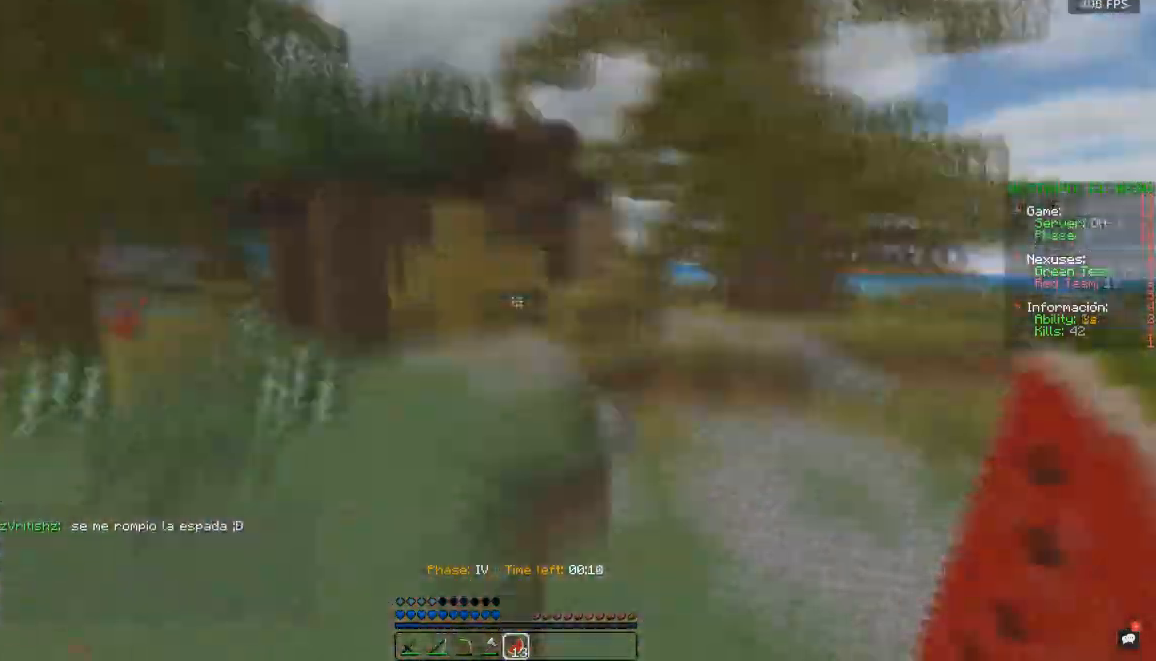
{"keys": ["a"], "mouse": [], "events": [[283, "a", "down"], [283, "space", "up"], [300, "d", "up"], [500, "w", "up"]]}
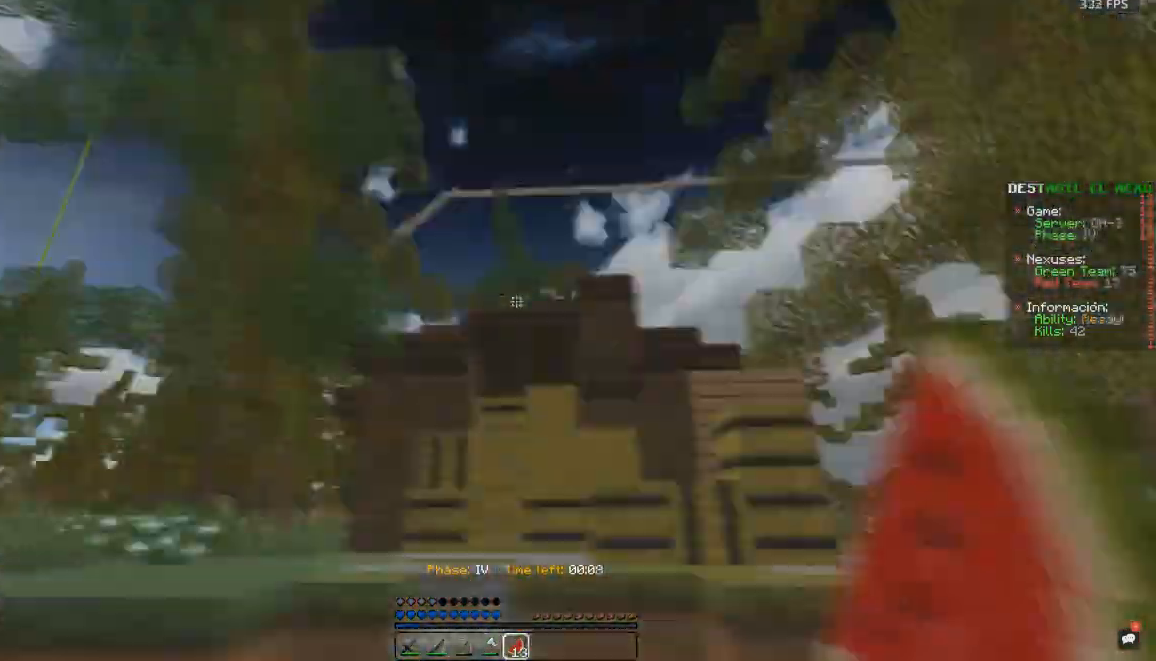
{"keys": ["d"], "mouse": [], "events": [[33, "a", "up"], [33, "d", "down"], [133, "d", "up"], [183, "d", "down"], [233, "d", "up"], [367, "a", "down"], [417, "a", "up"], [500, "d", "down"]]}
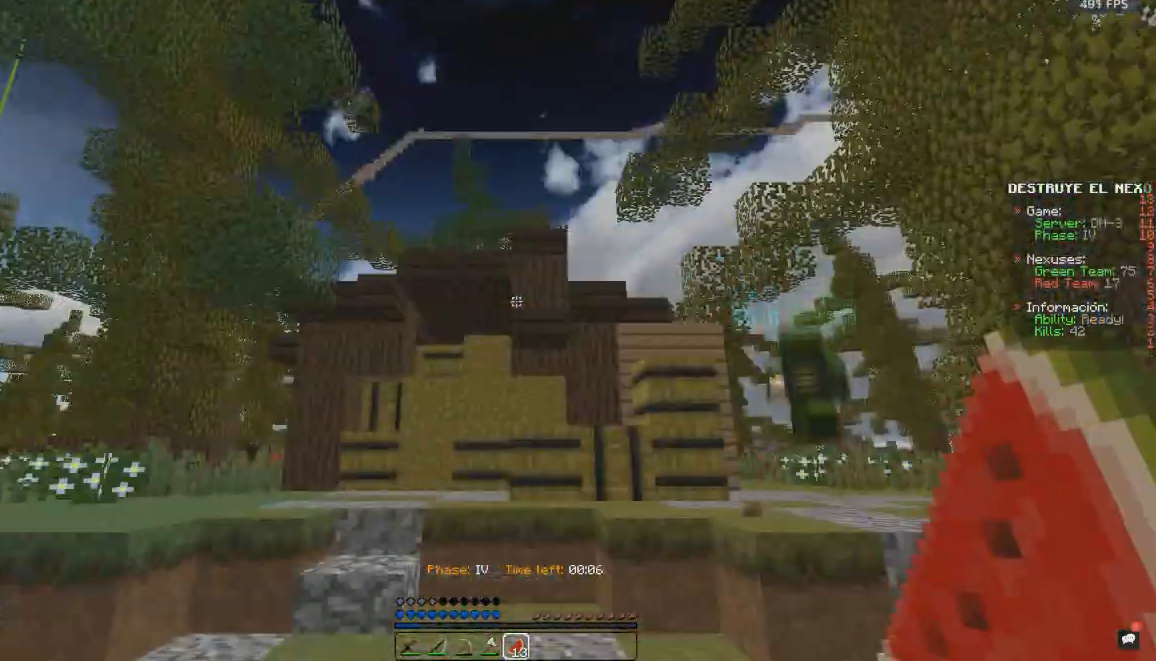
{"keys": [], "mouse": [], "events": [[67, "d", "up"], [133, "d", "down"], [200, "d", "up"], [283, "d", "down"], [283, "w", "down"], [400, "d", "up"], [417, "w", "up"]]}
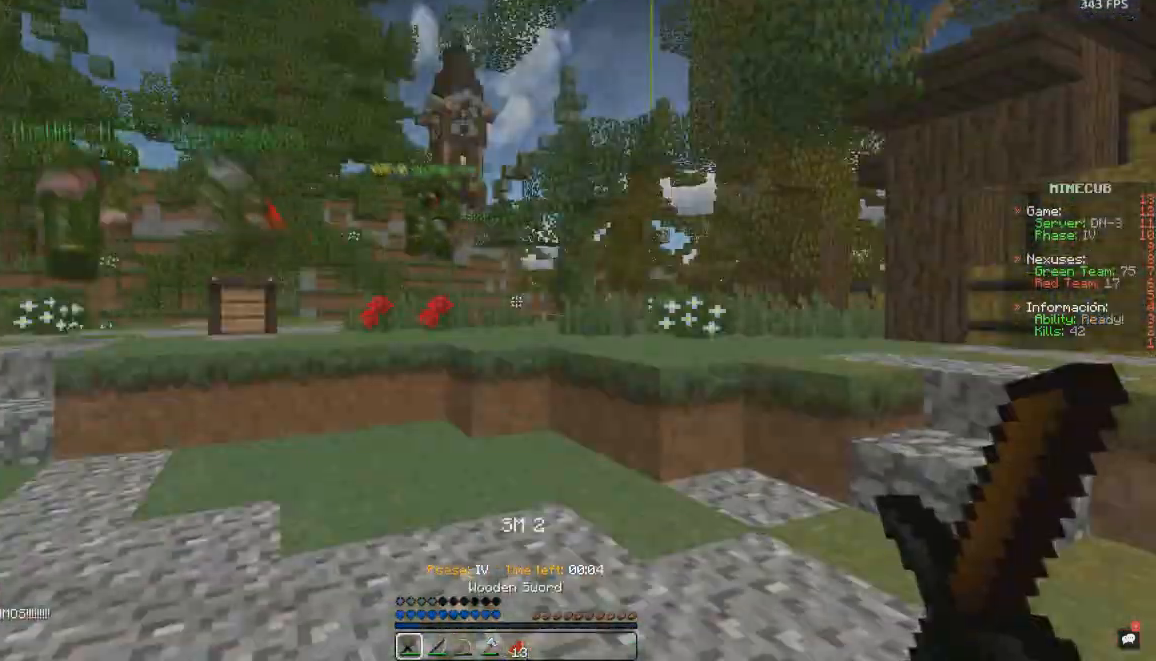
{"keys": ["d"], "mouse": [], "events": [[183, "s", "down"], [233, "d", "down"], [283, "s", "up"], [300, "d", "up"], [383, "mouse_left", "down"], [450, "d", "down"], [483, "mouse_left", "up"]]}
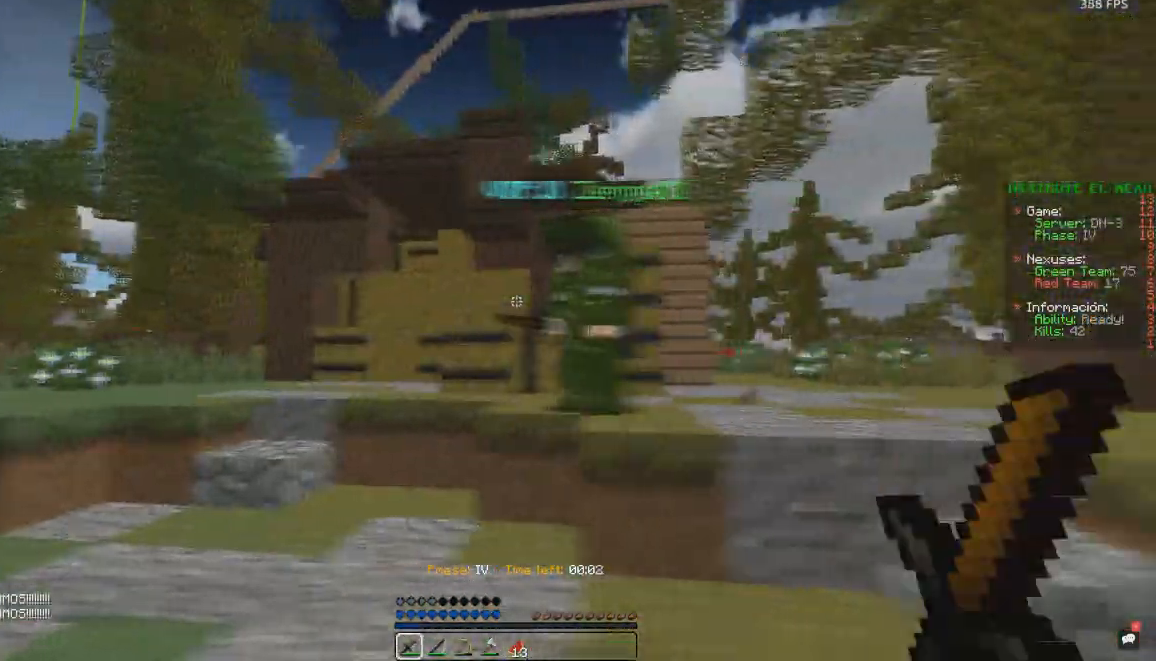
{"keys": [], "mouse": [], "events": [[33, "d", "up"], [283, "a", "down"], [350, "a", "up"], [400, "d", "down"], [450, "d", "up"]]}
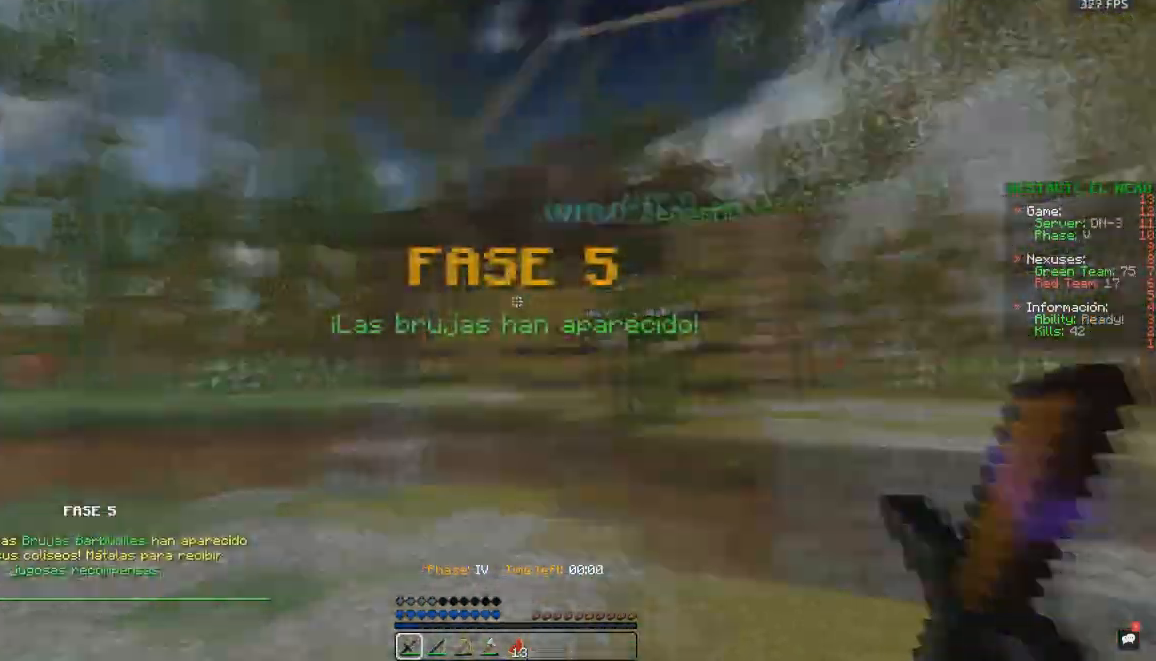
{"keys": ["space", "w"], "mouse": [], "events": [[50, "d", "down"], [50, "w", "down"], [100, "space", "down"], [167, "d", "up"], [250, "d", "down"], [317, "space", "up"], [433, "space", "down"], [450, "d", "up"]]}
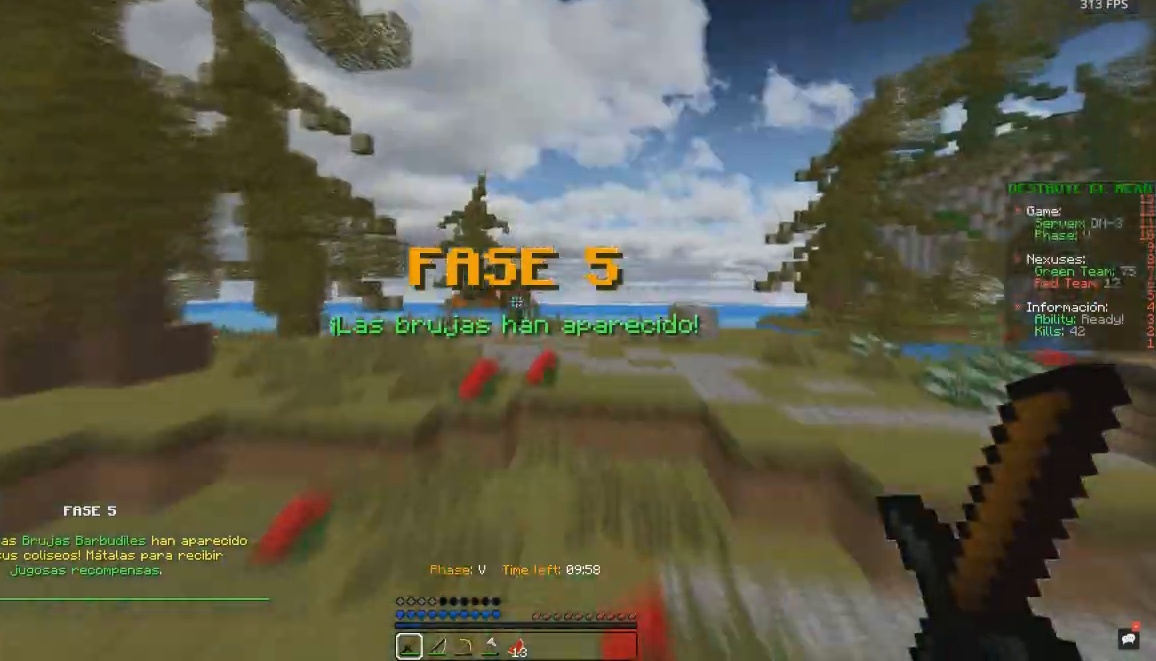
{"keys": ["space", "w"], "mouse": [], "events": [[33, "space", "up"], [217, "space", "down"]]}
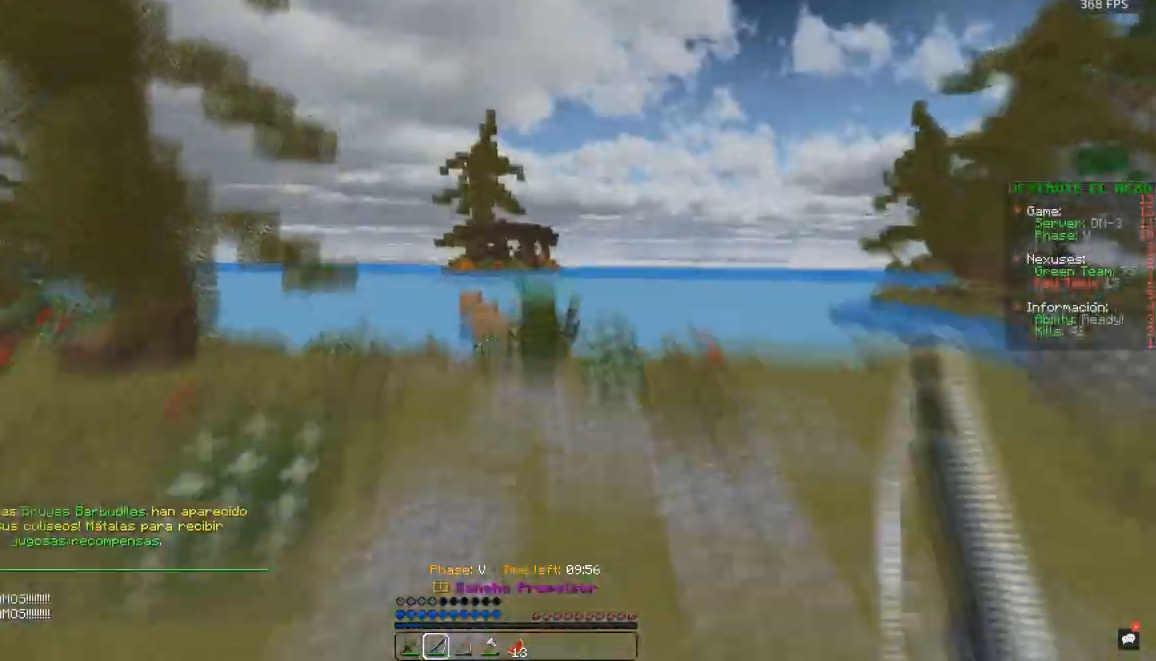
{"keys": ["w"], "mouse": [], "events": [[350, "space", "up"], [417, "d", "down"], [500, "d", "up"]]}
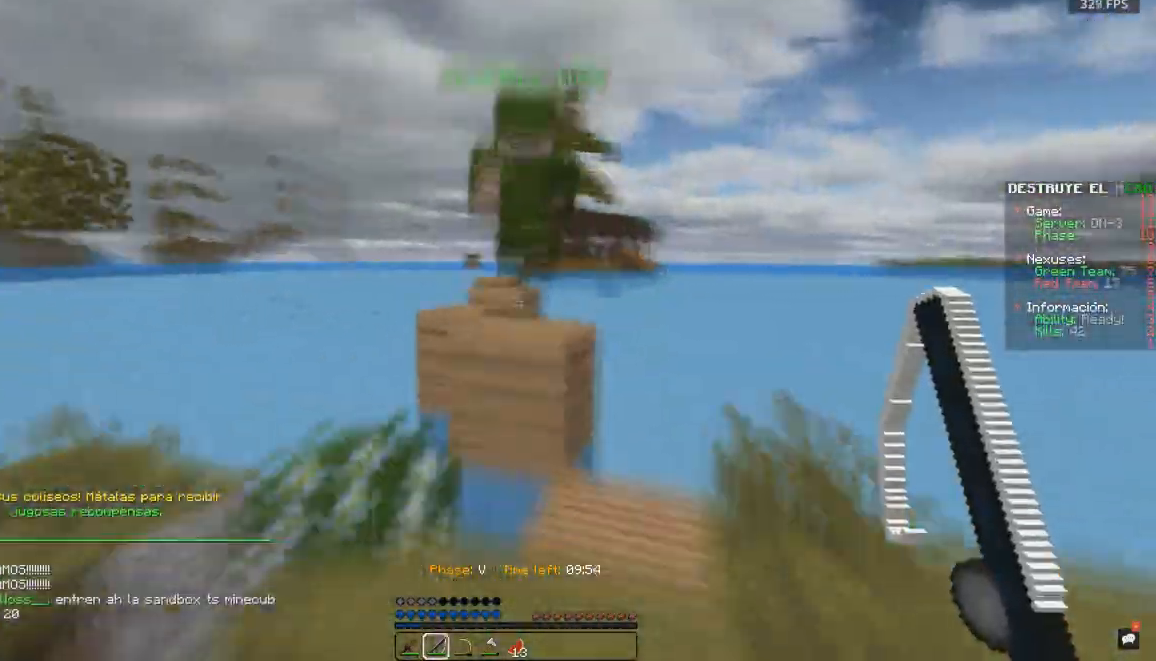
{"keys": ["w"], "mouse": ["right"], "events": [[33, "space", "down"], [100, "space", "up"], [183, "space", "down"], [250, "space", "up"], [350, "space", "down"], [417, "space", "up"], [483, "mouse_right", "down"]]}
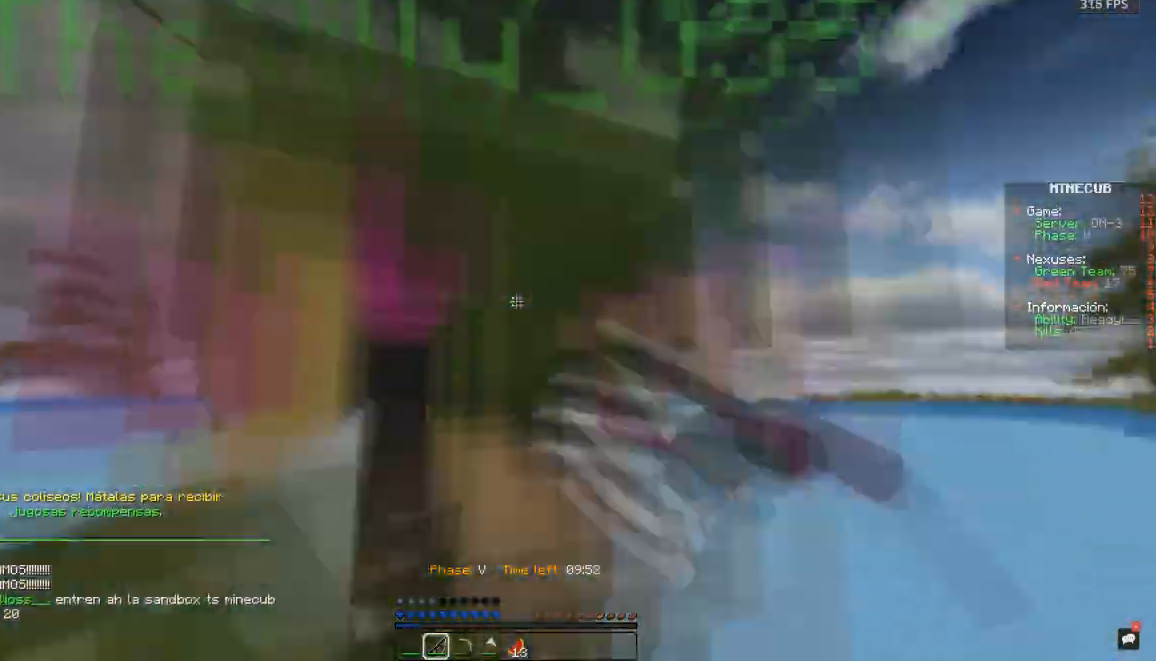
{"keys": ["d", "space", "w"], "mouse": []}
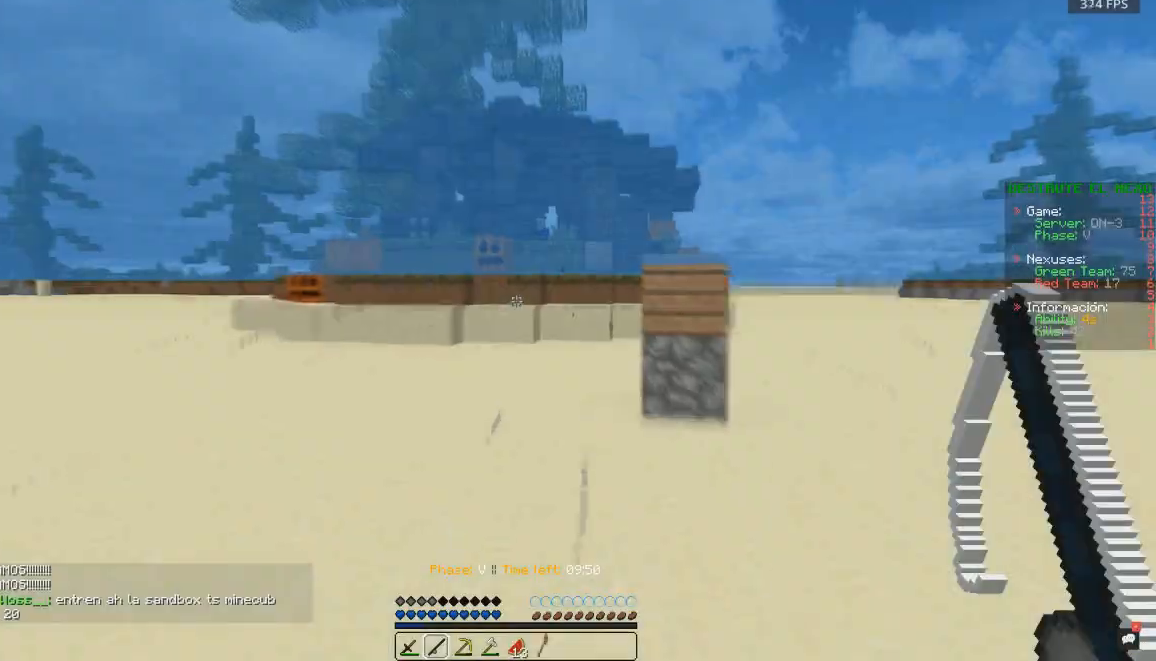
{"keys": ["space", "w"], "mouse": [], "events": [[117, "d", "up"]]}